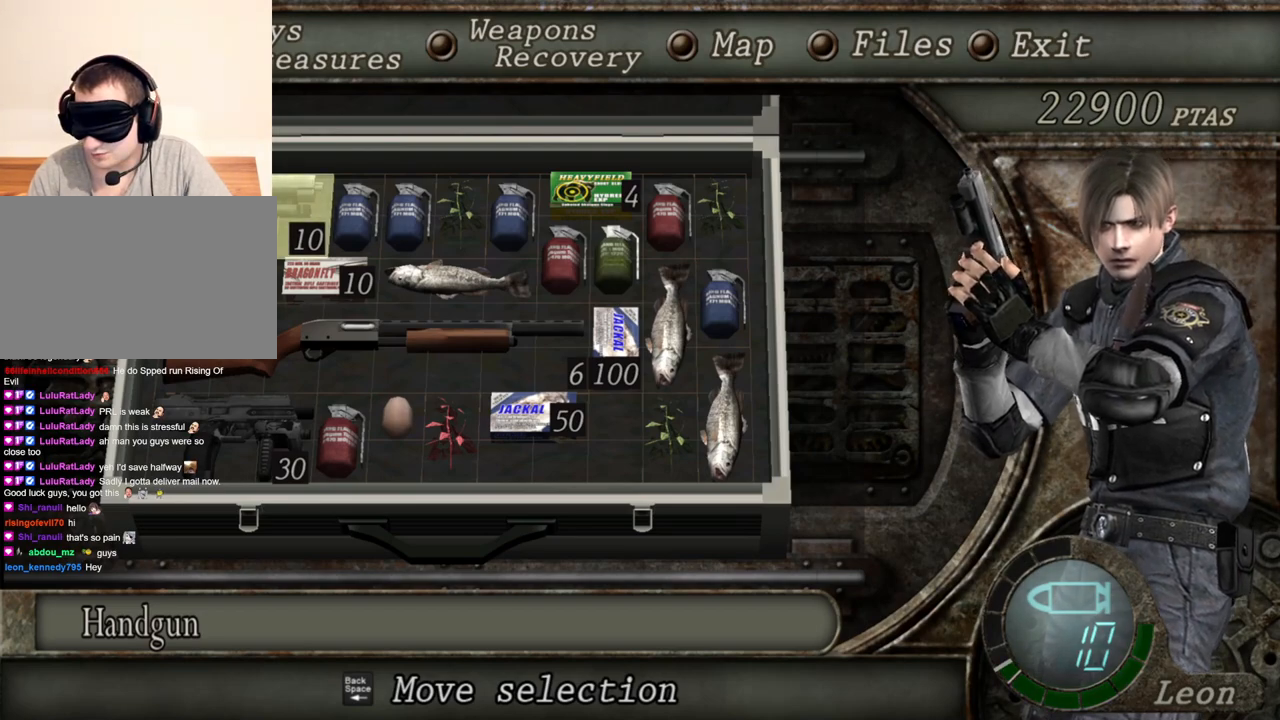
Gameplay with keyboard and mouse; each line is a JSON object with the keys and mouse buttons held at the frame after it. "events" lists presses ("down") and releases ("up") of "1", "2", "3", "4", "5", "a", "alt", "b", "c", "ctrl", "d", "e", "f", "g", "q", "r", "s", "shift", "space", "t", "tab", "tilde", "v", "w", "x", "z", "mouse_left", "mouse_wheel", "mouse_right", "mouse_mb4" and "mouse_mb5" between this image and that frame as [ms after this image, input, new state], when the widget could be followed in between. "mouse_left", "mouse_wheel", "mouse_right", "mouse_mb4", "mouse_mb5" = the "left", "wheel", "right", "mb4", "mb5" buttons of the "mouse" list. No other keys are recorded. "wheel" means that the mouse wheel is clicked or scrolled. Mouse movement is not recorded.
{"keys": [], "mouse": [], "events": []}
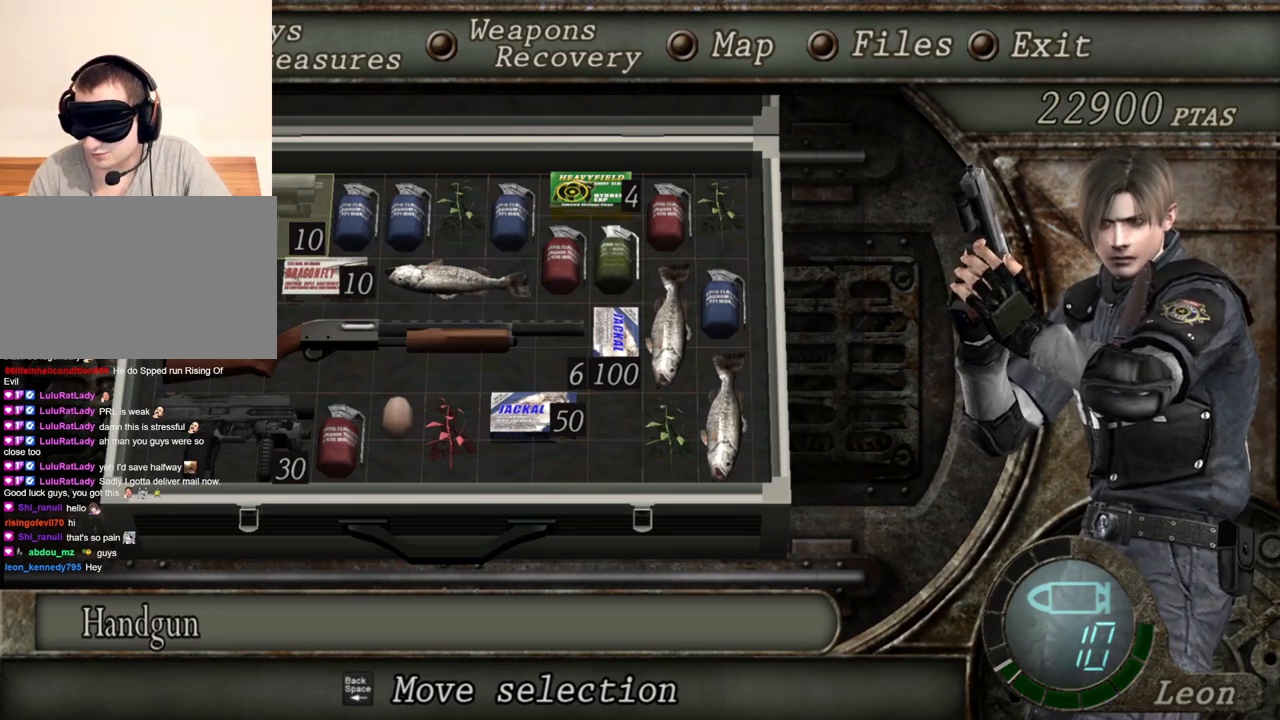
{"keys": [], "mouse": [], "events": [[267, "d", "down"], [367, "d", "up"]]}
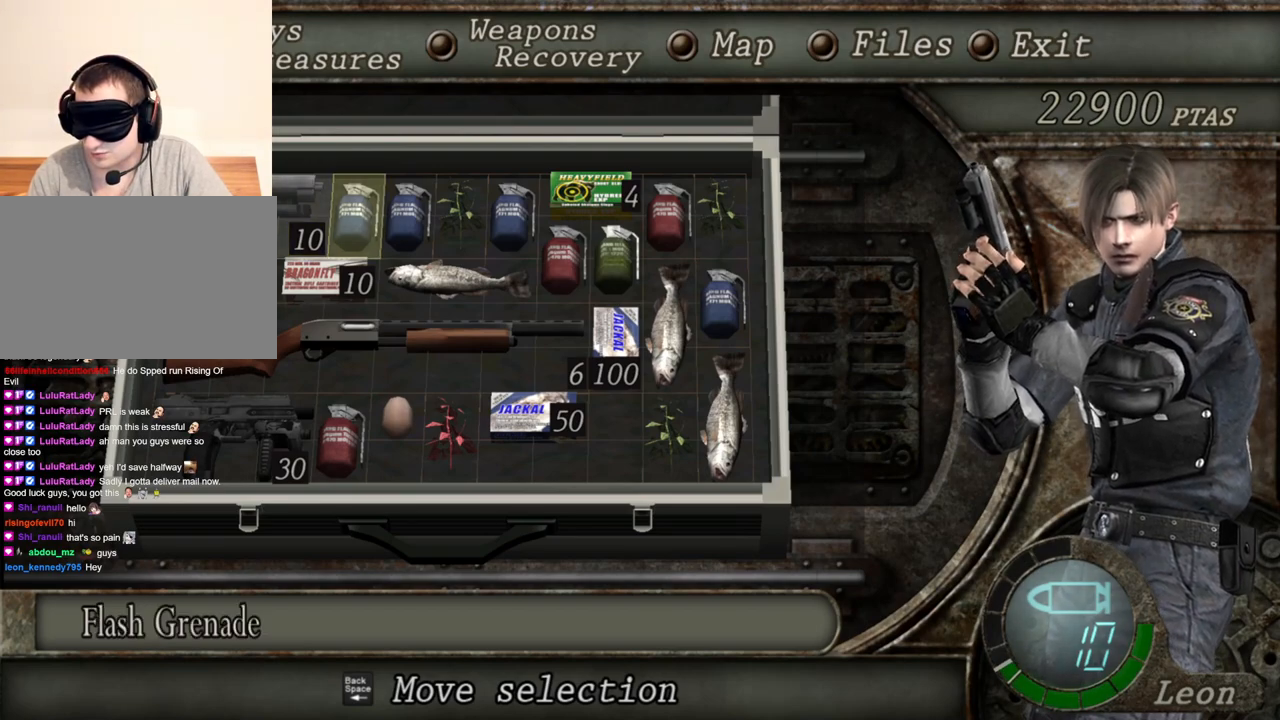
{"keys": [], "mouse": [], "events": []}
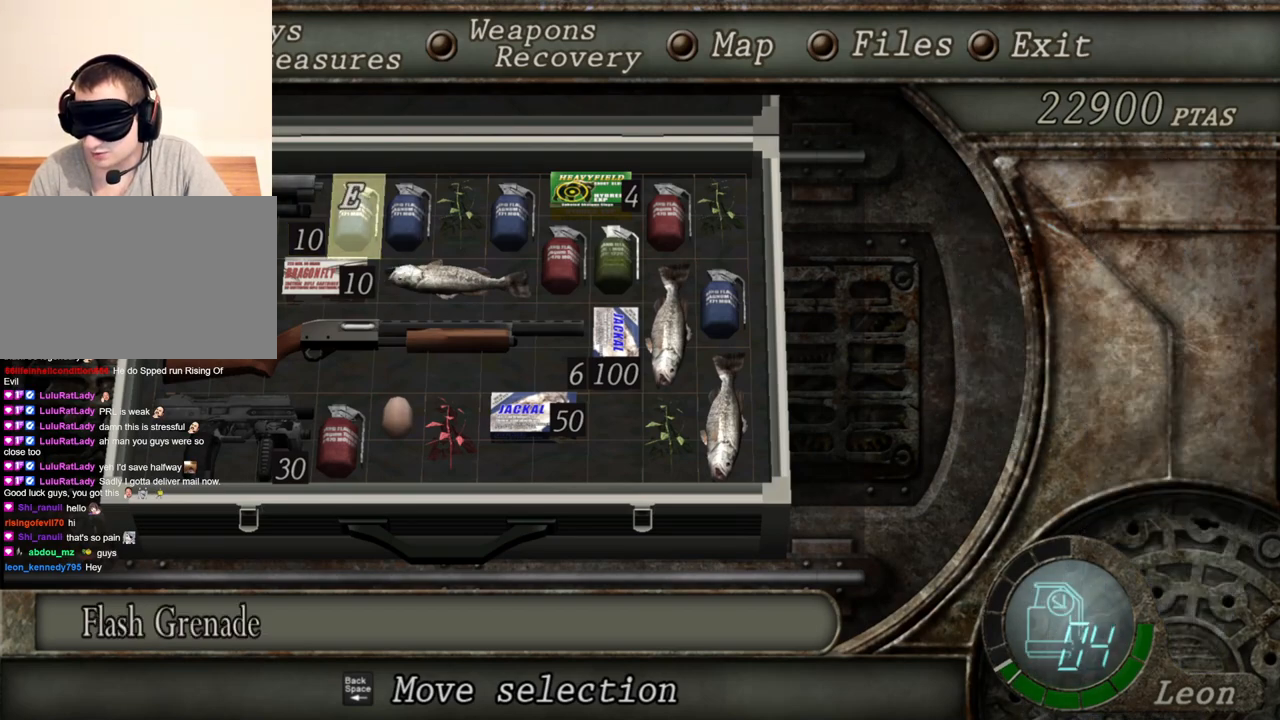
{"keys": [], "mouse": [], "events": []}
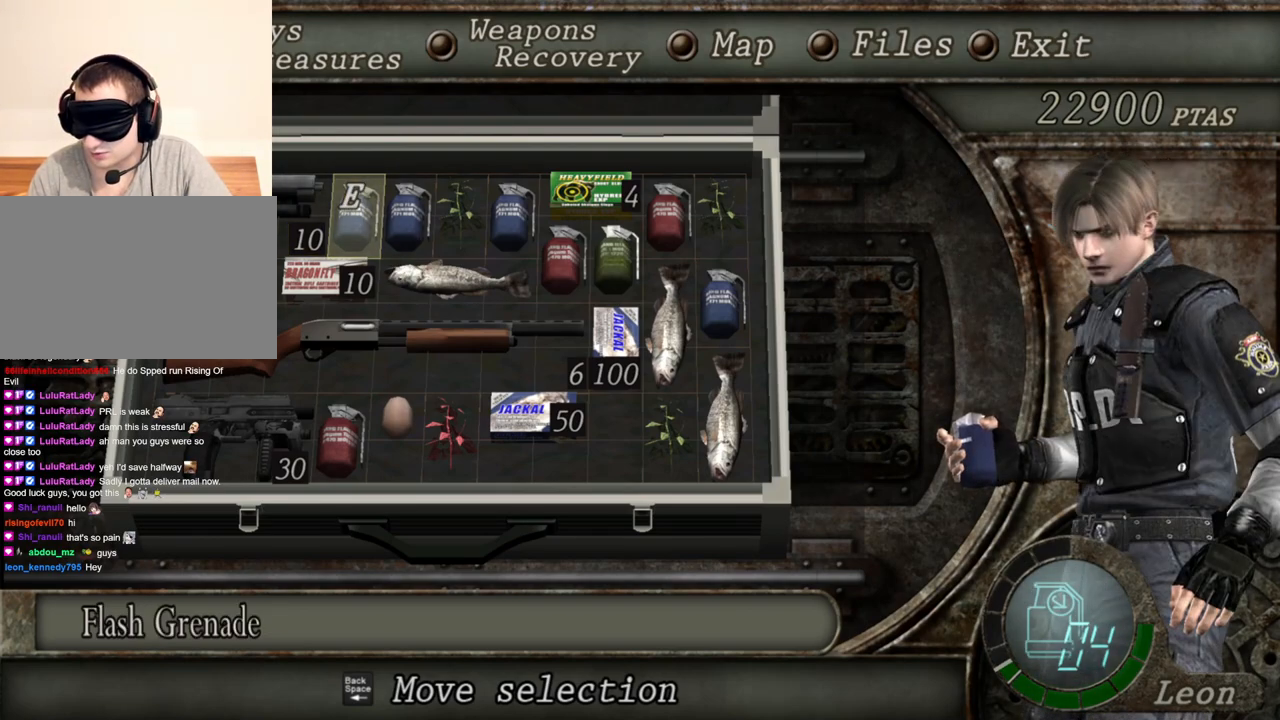
{"keys": [], "mouse": [], "events": []}
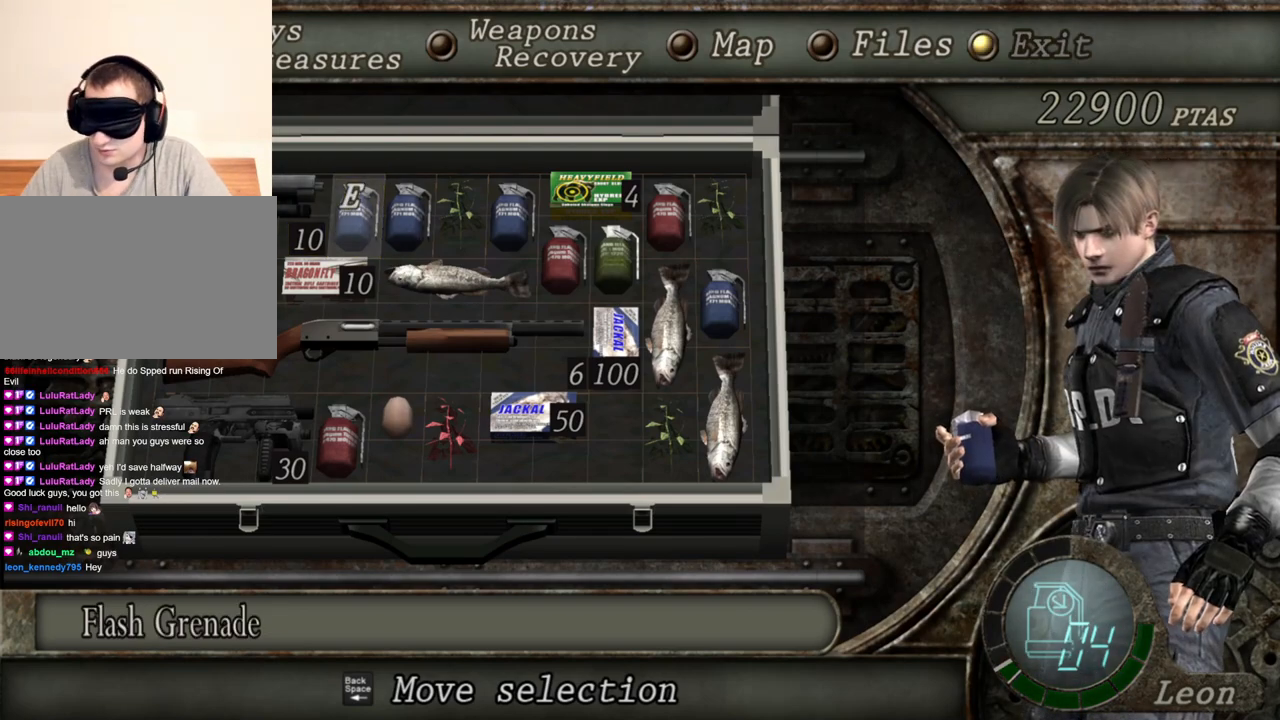
{"keys": ["s"], "mouse": [], "events": [[400, "s", "down"]]}
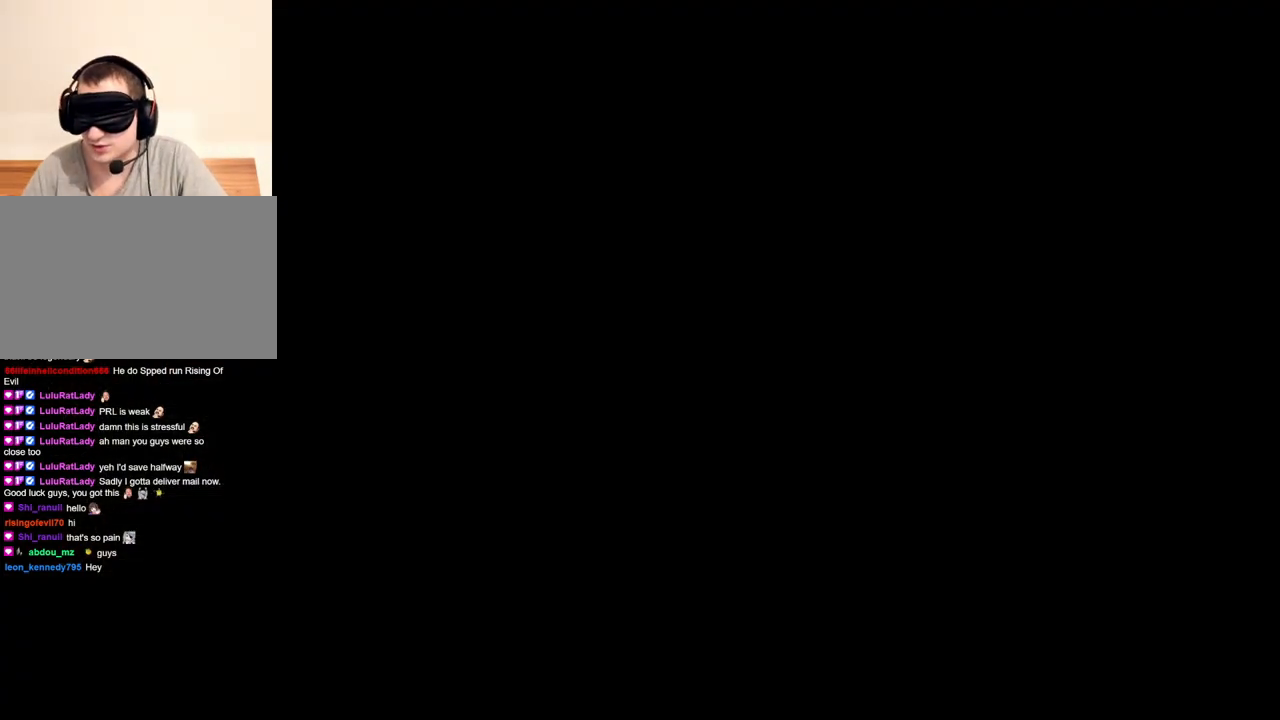
{"keys": ["w"], "mouse": [], "events": [[100, "shift", "down"], [400, "s", "up"], [400, "shift", "up"], [500, "w", "down"]]}
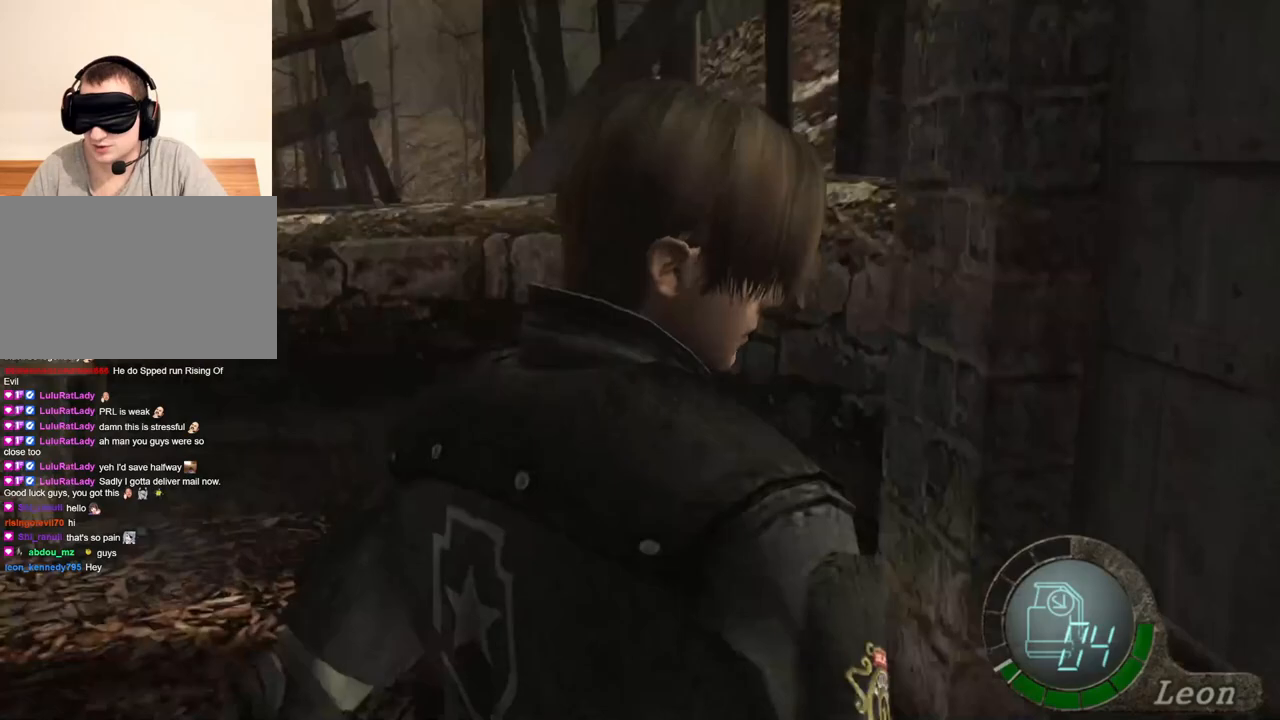
{"keys": ["shift", "w"], "mouse": [], "events": [[67, "shift", "down"], [167, "e", "down"], [267, "e", "up"], [300, "e", "down"], [500, "e", "up"]]}
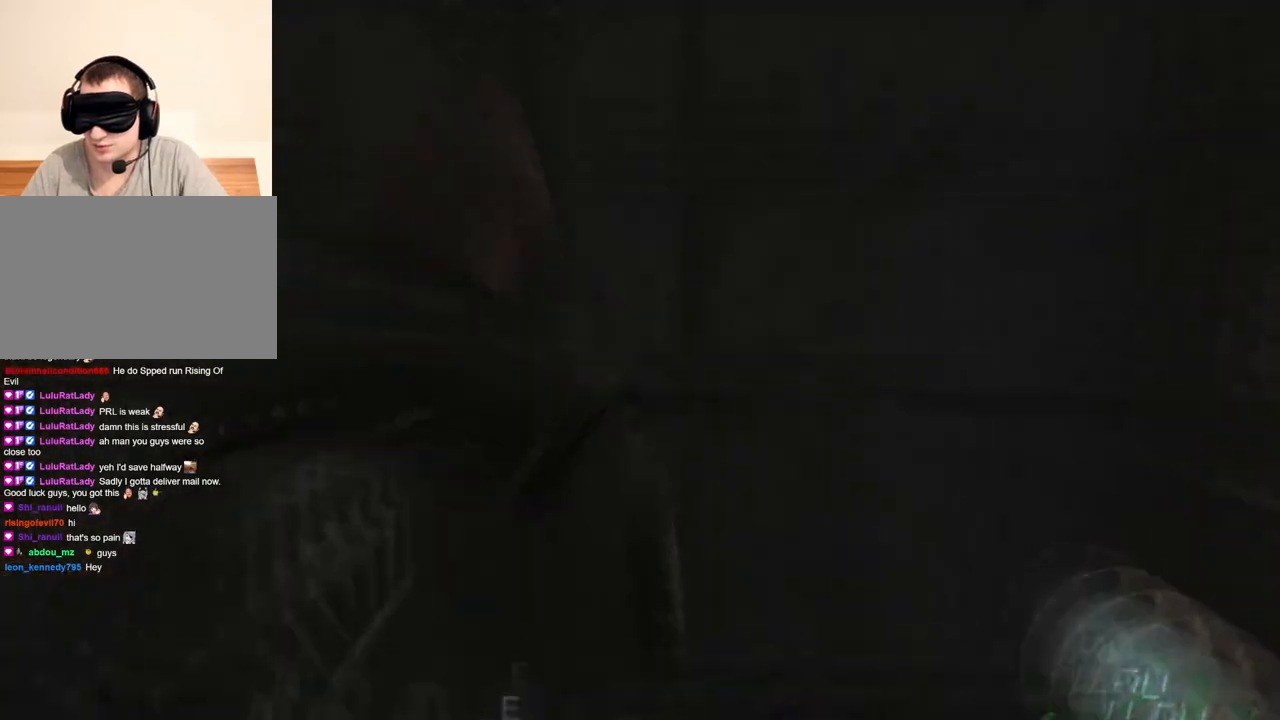
{"keys": [], "mouse": [], "events": [[33, "e", "down"], [133, "e", "up"], [167, "e", "down"], [367, "e", "up"], [467, "shift", "up"], [467, "w", "up"]]}
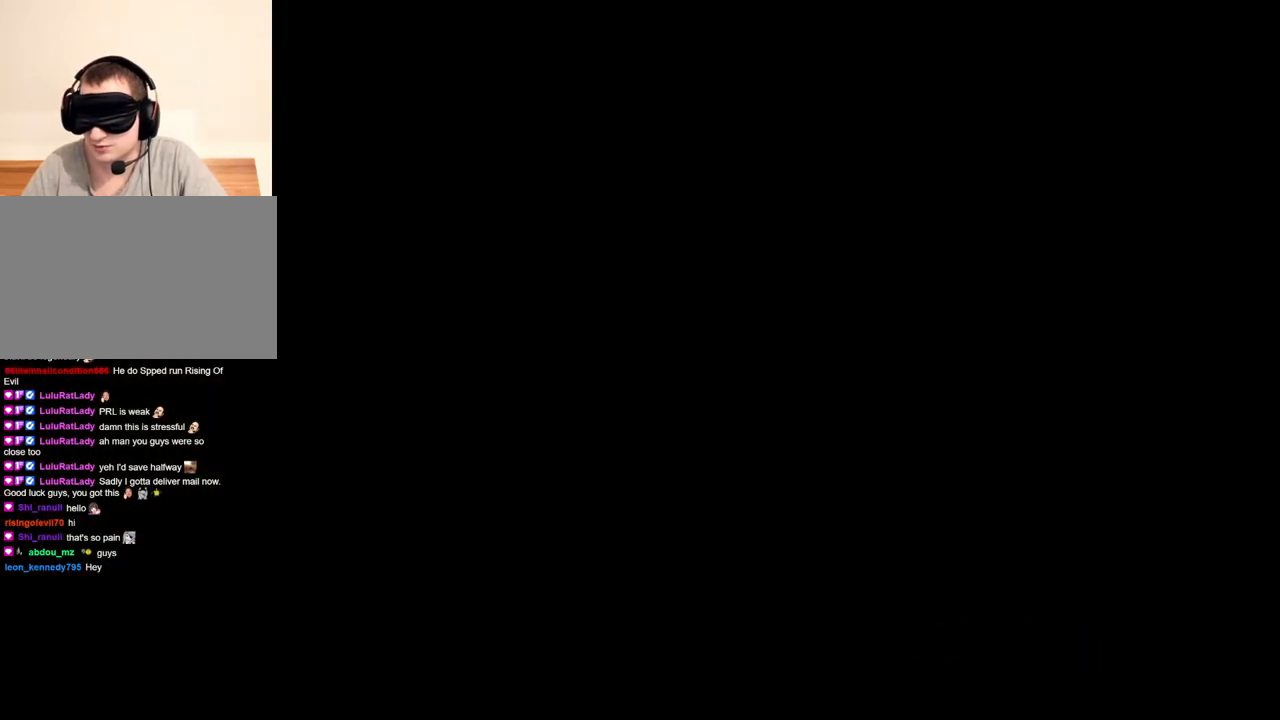
{"keys": ["s", "shift"], "mouse": [], "events": [[333, "s", "down"], [433, "shift", "down"]]}
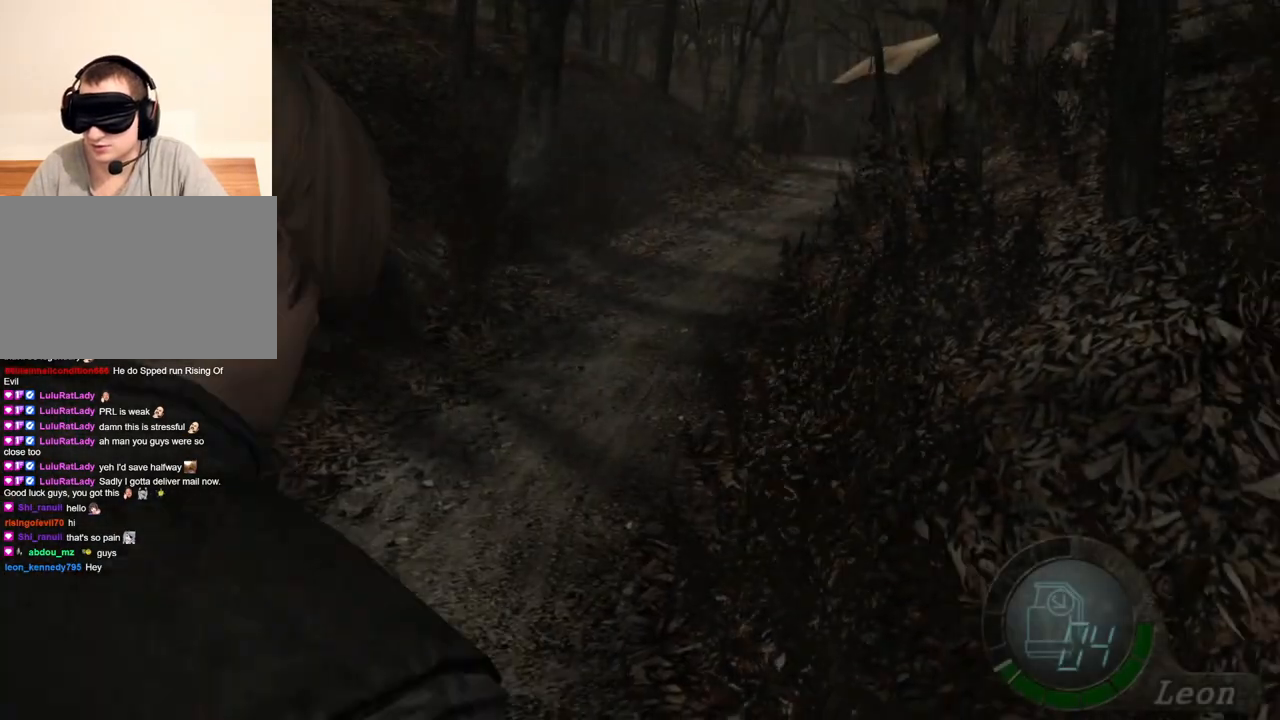
{"keys": [], "mouse": [], "events": [[100, "s", "up"], [100, "shift", "up"]]}
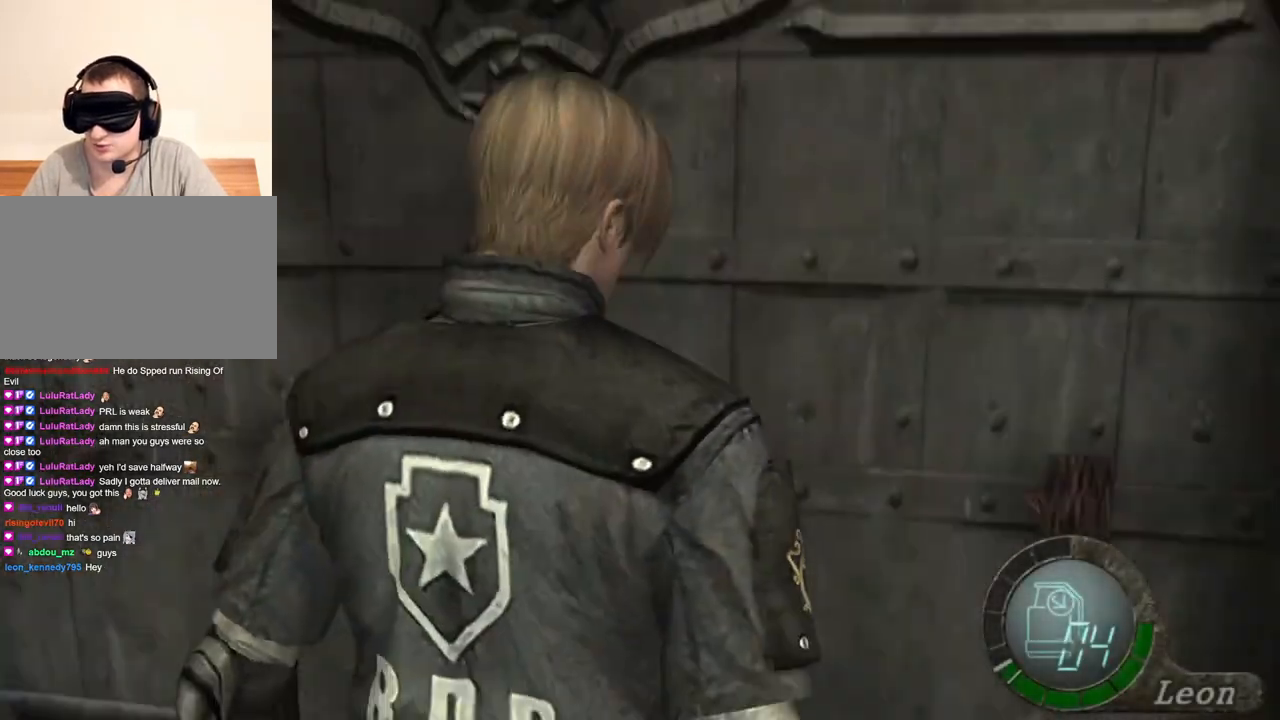
{"keys": ["e", "shift", "w"], "mouse": [], "events": [[33, "shift", "down"], [33, "w", "down"], [267, "e", "down"], [333, "e", "up"], [367, "e", "down"], [467, "e", "up"], [500, "e", "down"]]}
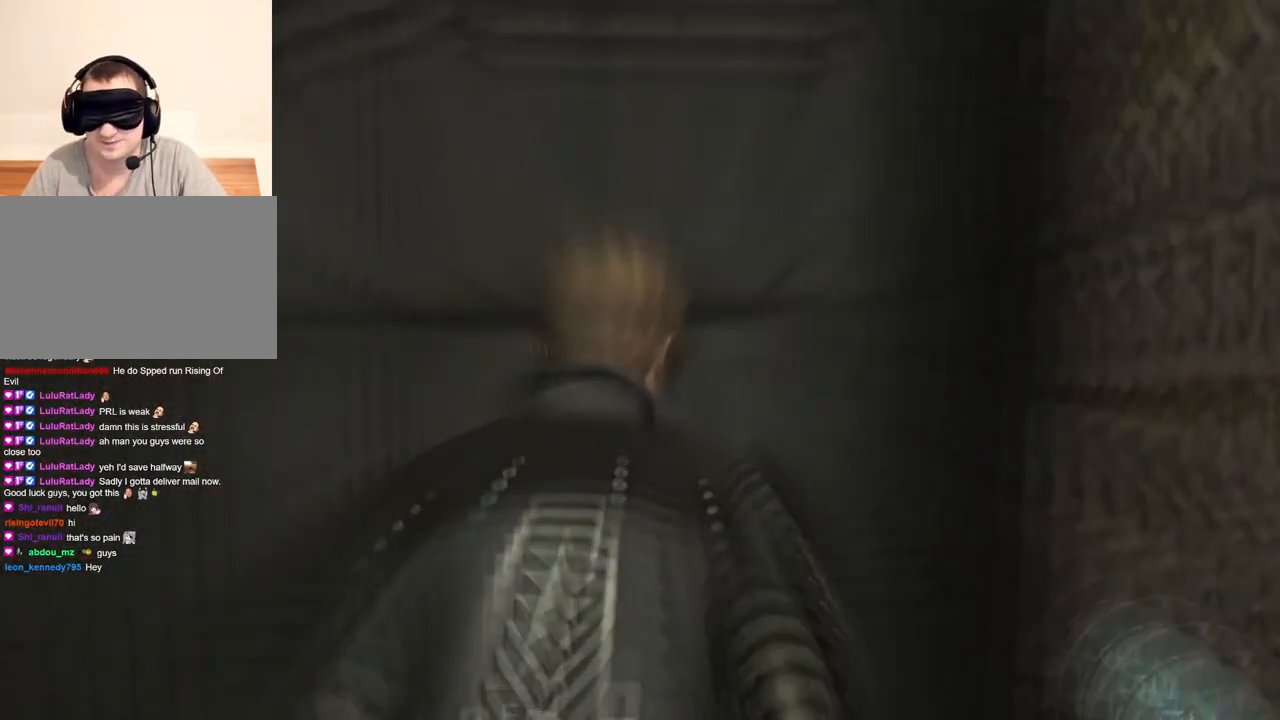
{"keys": ["shift", "w"], "mouse": [], "events": [[100, "e", "up"], [167, "shift", "up"], [167, "w", "up"], [467, "shift", "down"], [467, "w", "down"]]}
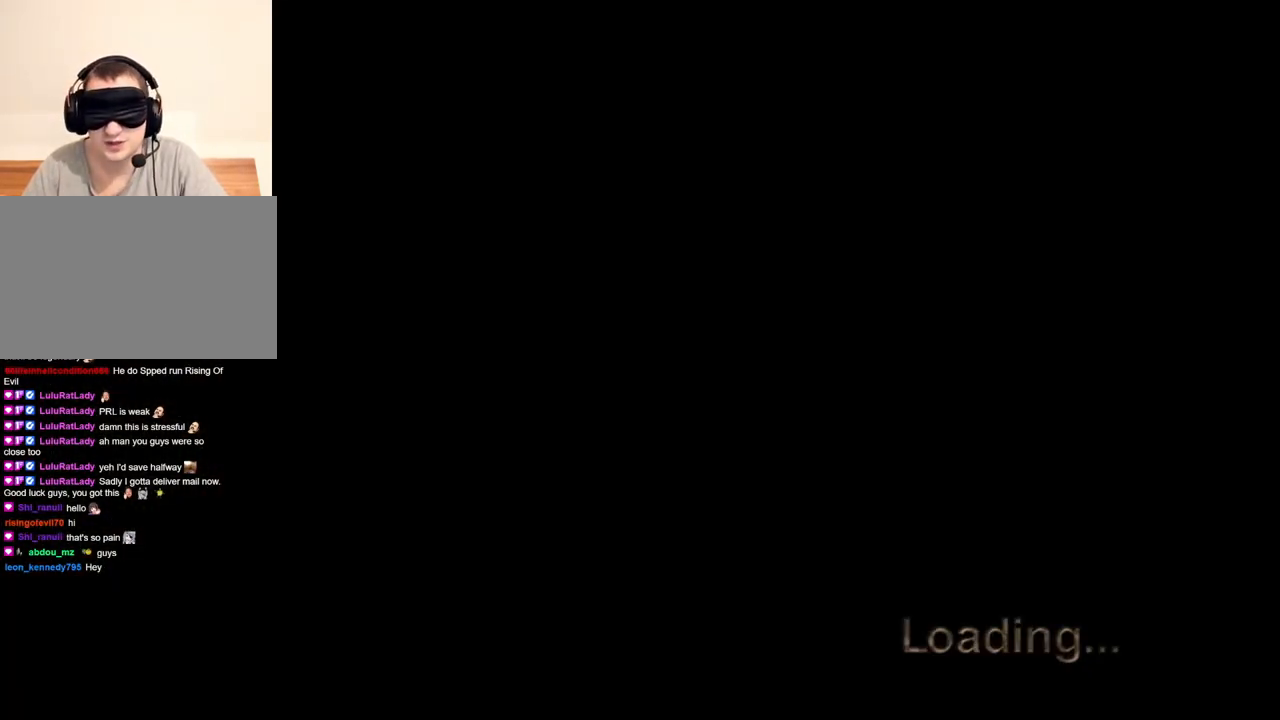
{"keys": ["shift", "w"], "mouse": [], "events": []}
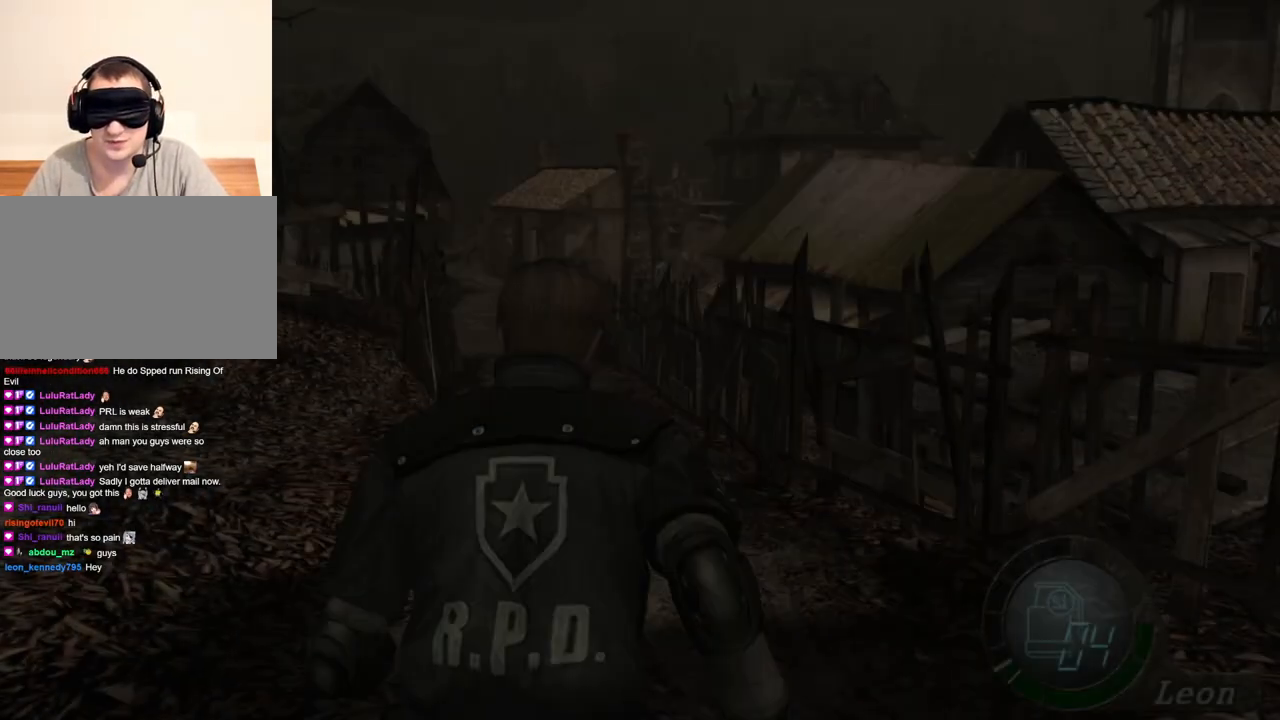
{"keys": ["shift", "w"], "mouse": [], "events": []}
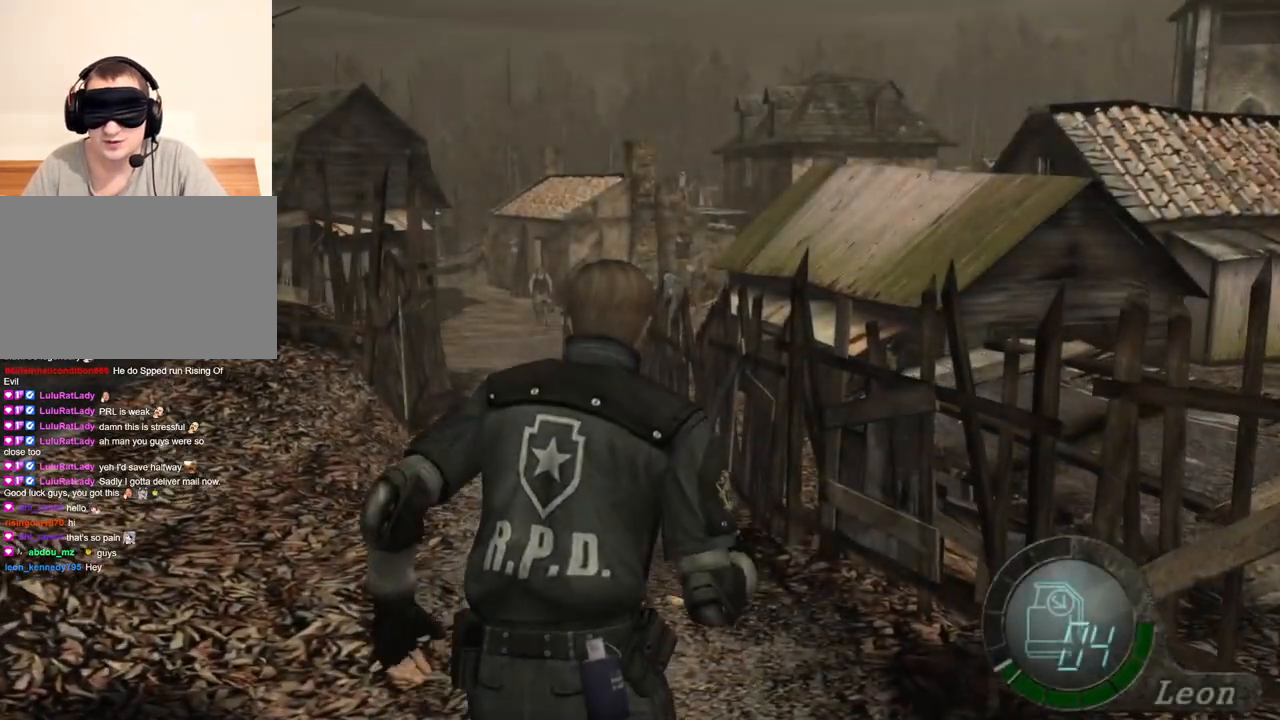
{"keys": ["shift", "w"], "mouse": [], "events": []}
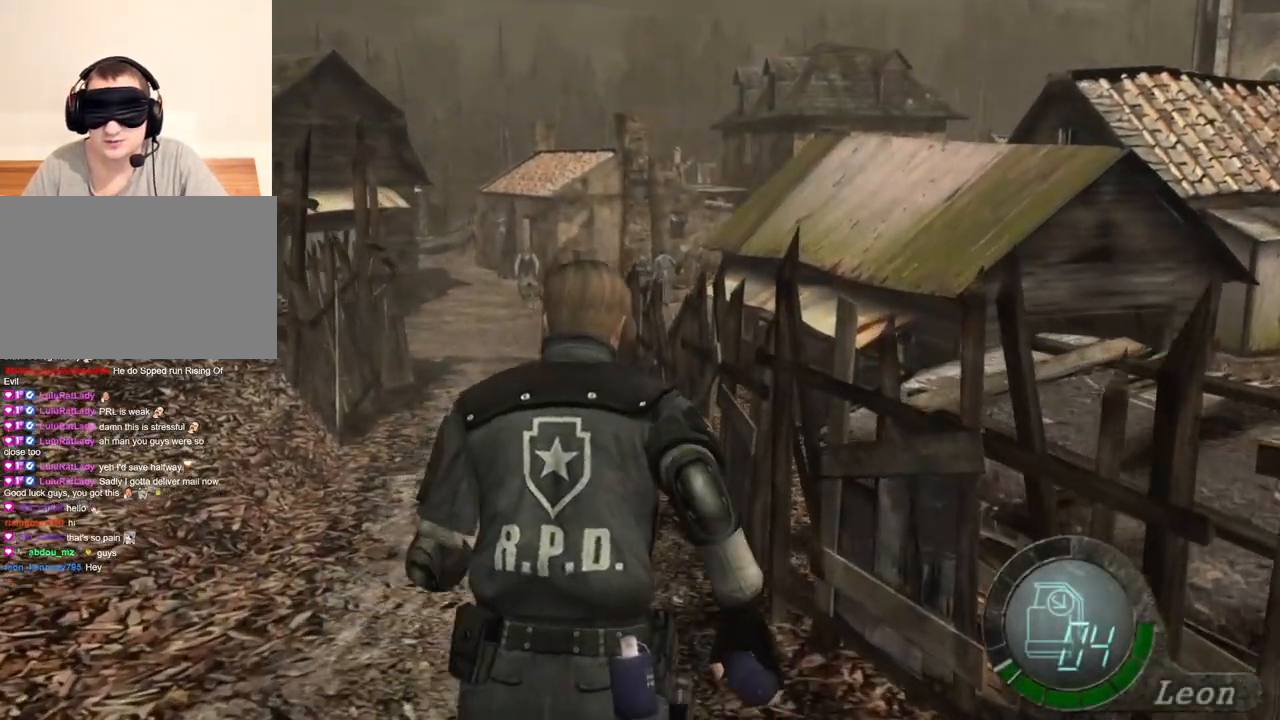
{"keys": ["shift", "w"], "mouse": [], "events": []}
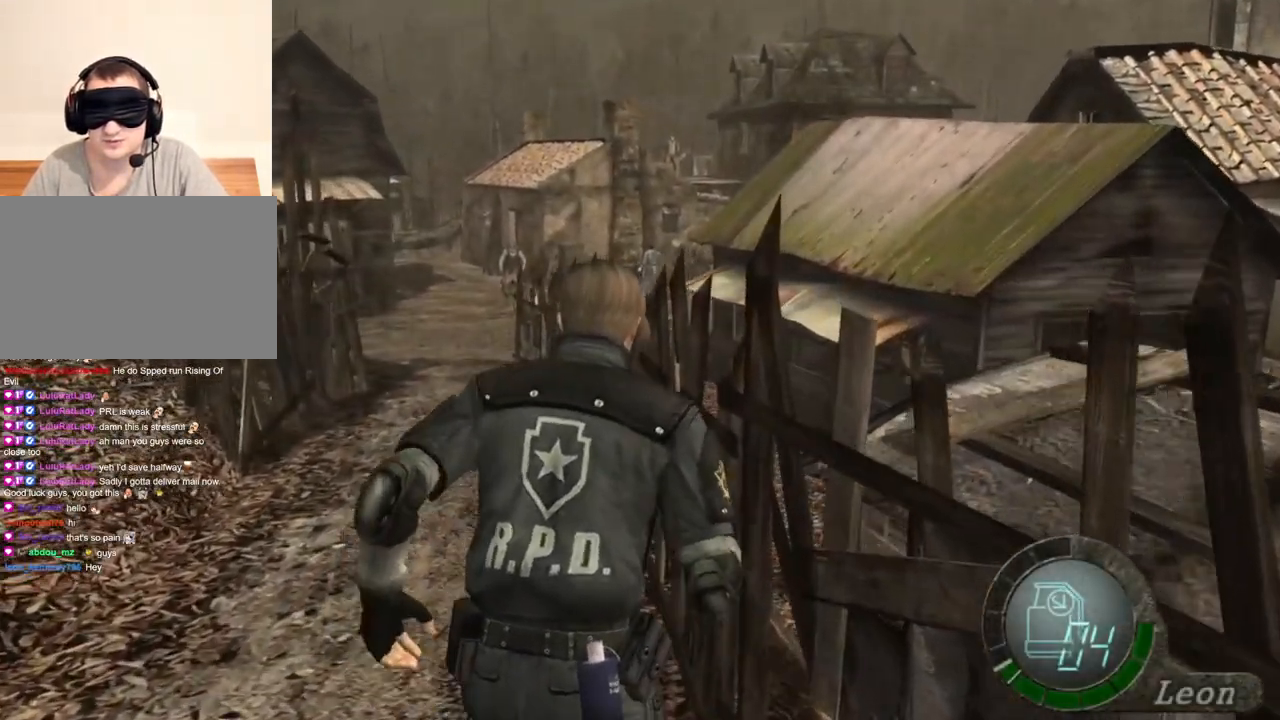
{"keys": ["shift", "w"], "mouse": [], "events": []}
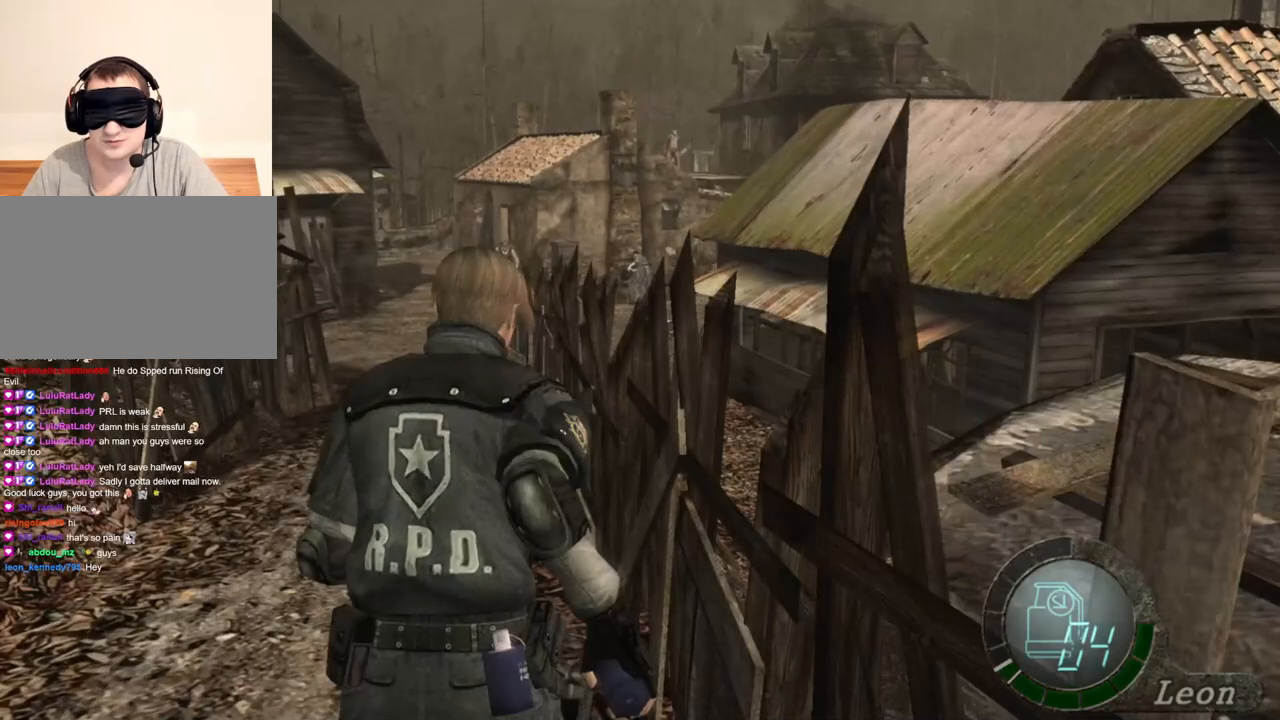
{"keys": ["shift", "w"], "mouse": [], "events": []}
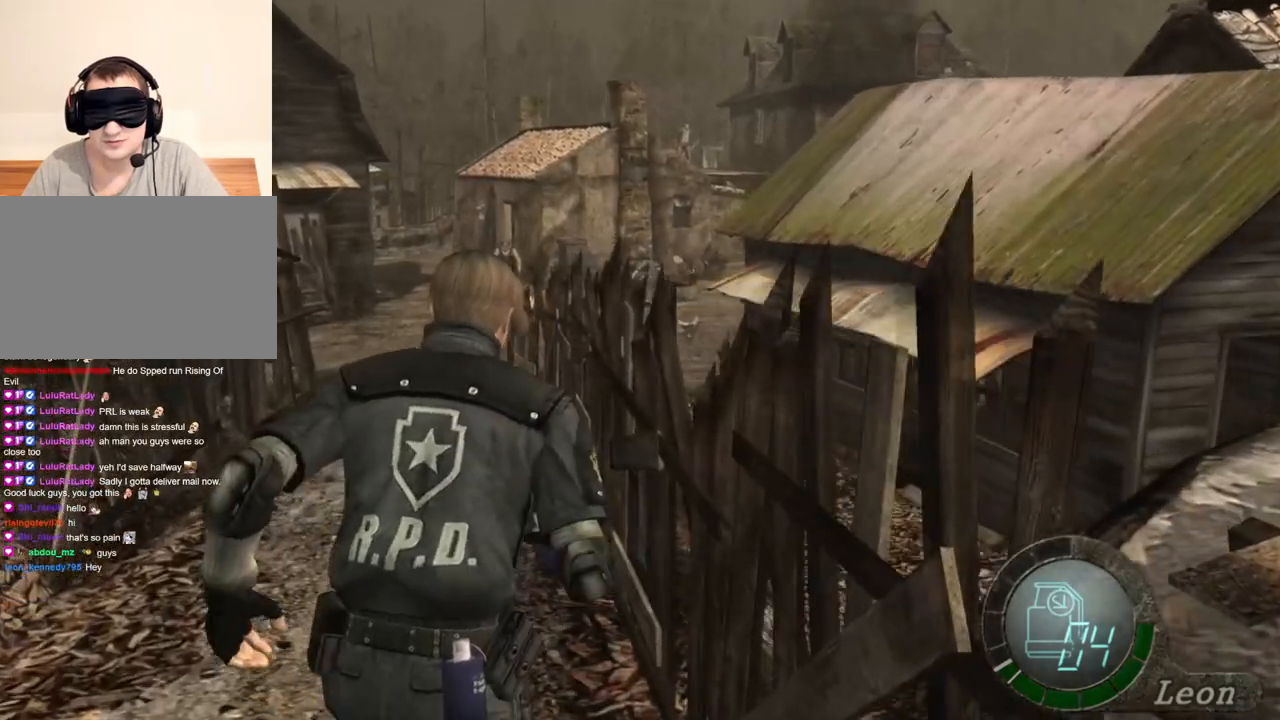
{"keys": ["shift", "w"], "mouse": [], "events": []}
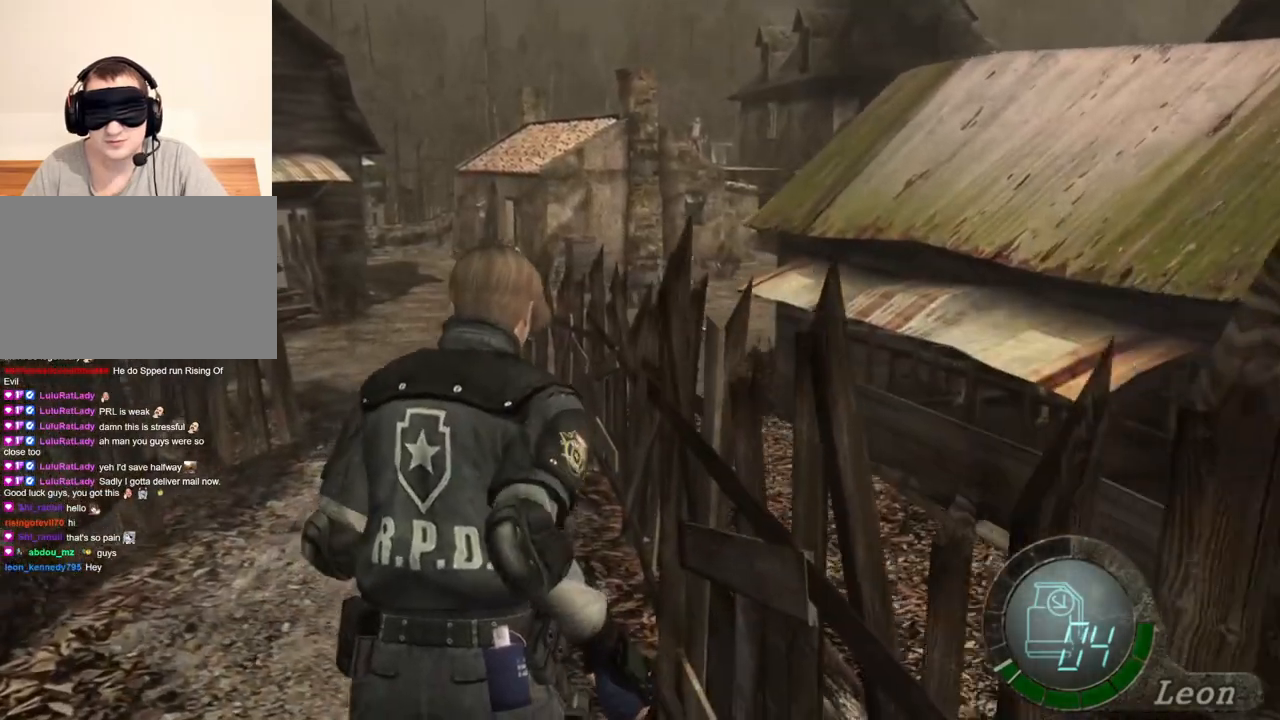
{"keys": ["shift", "w"], "mouse": [], "events": []}
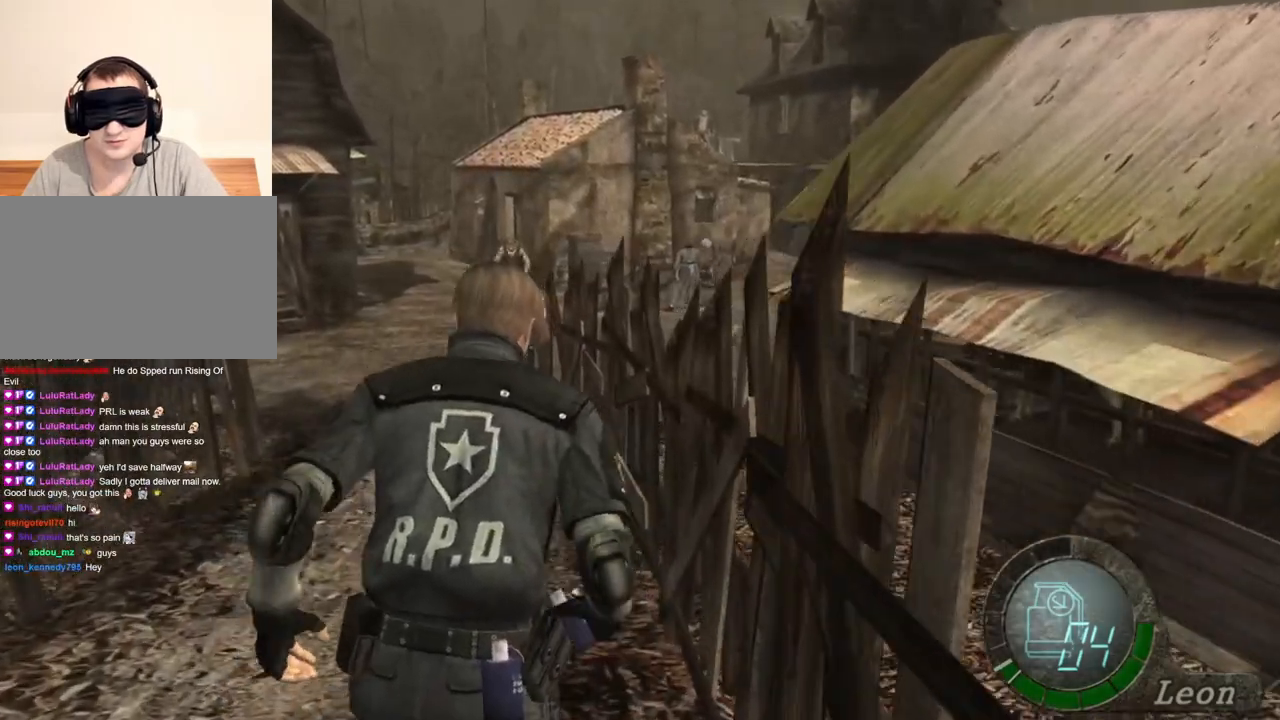
{"keys": ["shift", "w"], "mouse": [], "events": []}
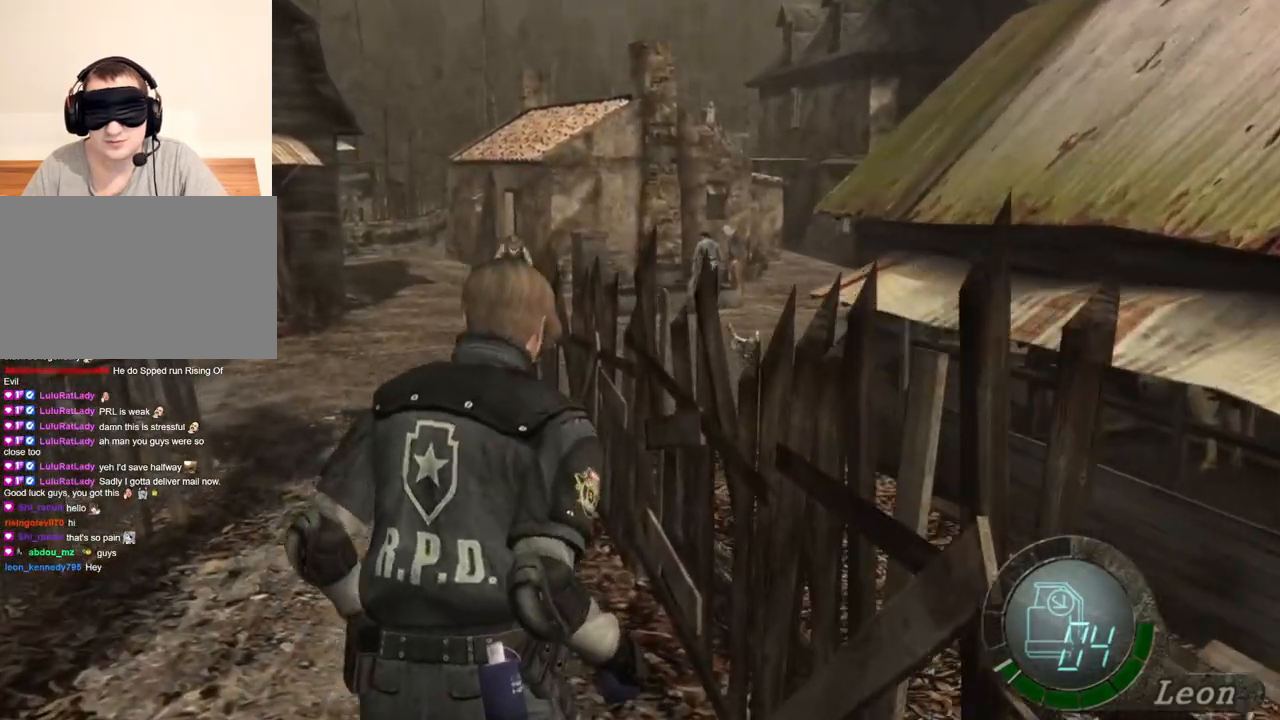
{"keys": ["shift", "w"], "mouse": [], "events": []}